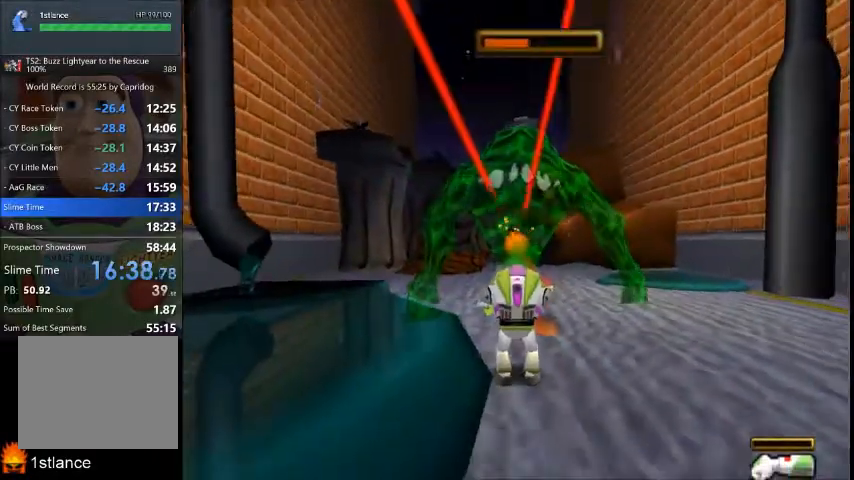
Gameplay with a controller (Xbox layout); each line is a JSON object with the inputs held at the frame after it. "button_events" lists button changes between this image and that frame as [ms after this image, input, new state], when the widget could be followed in between (sticks are given only as held states). Not read: L1 L2 L3 R1 R2 R3.
{"buttons": [], "left_stick": "center", "right_stick": "center", "button_events": []}
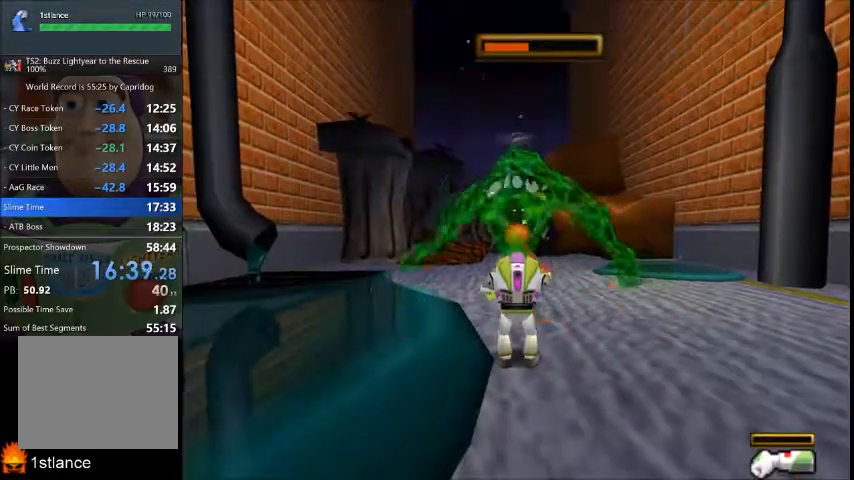
{"buttons": ["X"], "left_stick": "center", "right_stick": "center", "button_events": [[134, "X", "down"]]}
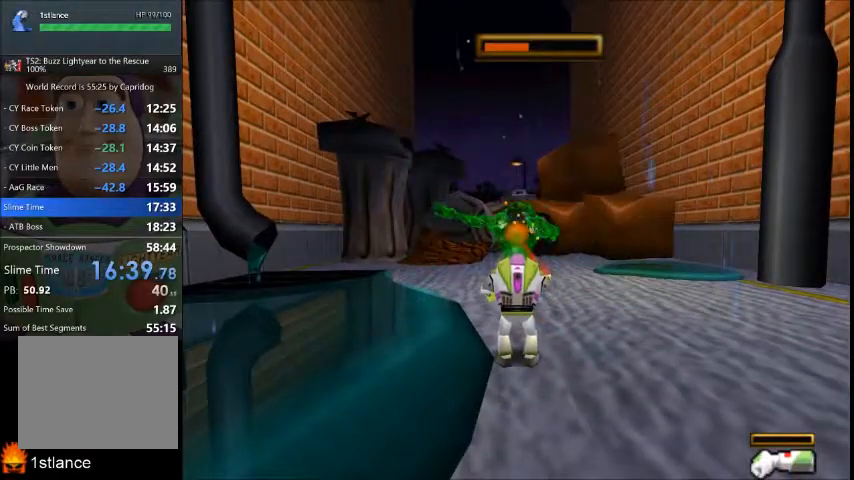
{"buttons": ["X"], "left_stick": "center", "right_stick": "center", "button_events": []}
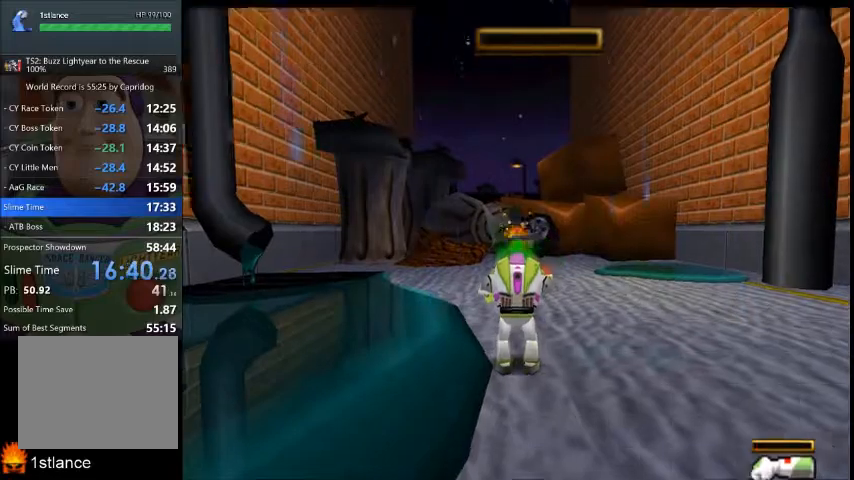
{"buttons": [], "left_stick": "center", "right_stick": "center", "button_events": [[267, "X", "up"]]}
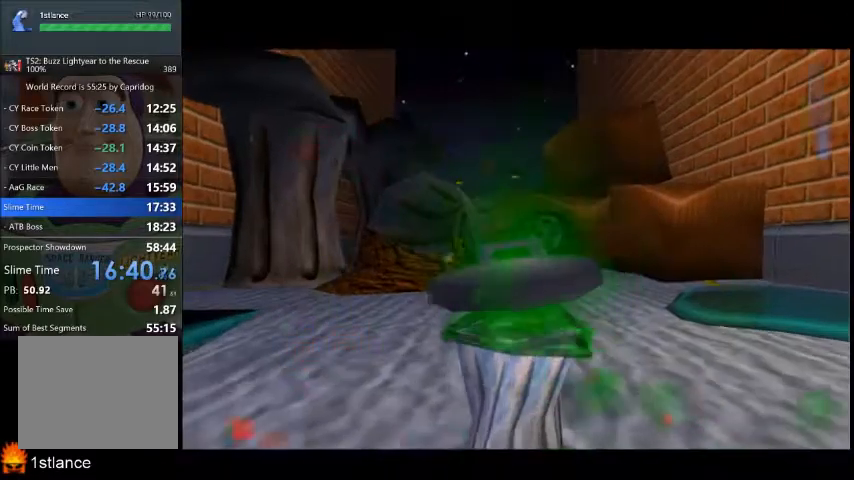
{"buttons": [], "left_stick": "center", "right_stick": "center", "button_events": []}
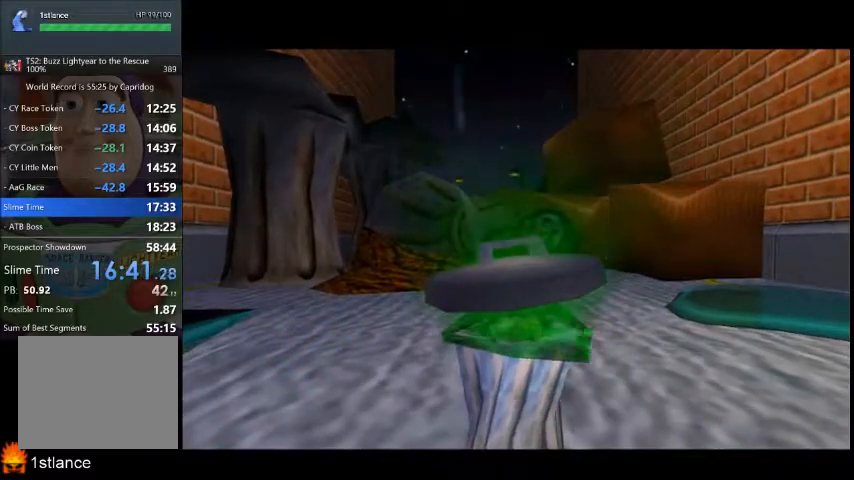
{"buttons": [], "left_stick": "center", "right_stick": "center", "button_events": []}
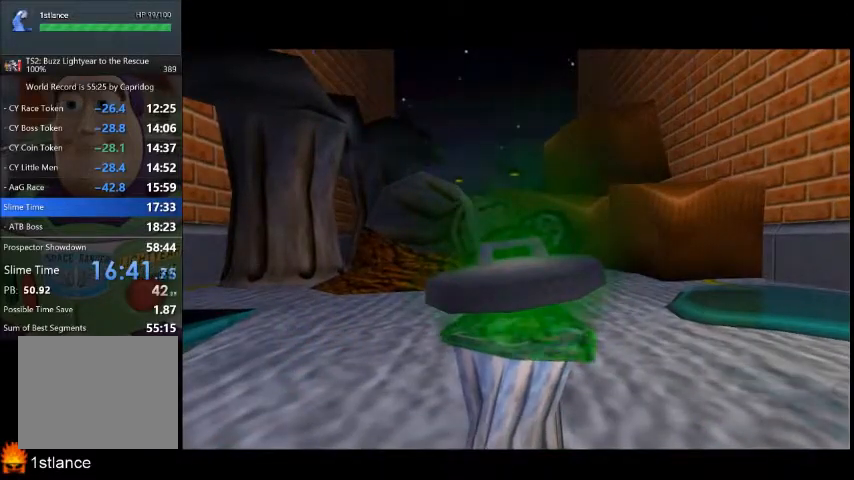
{"buttons": [], "left_stick": "center", "right_stick": "center", "button_events": []}
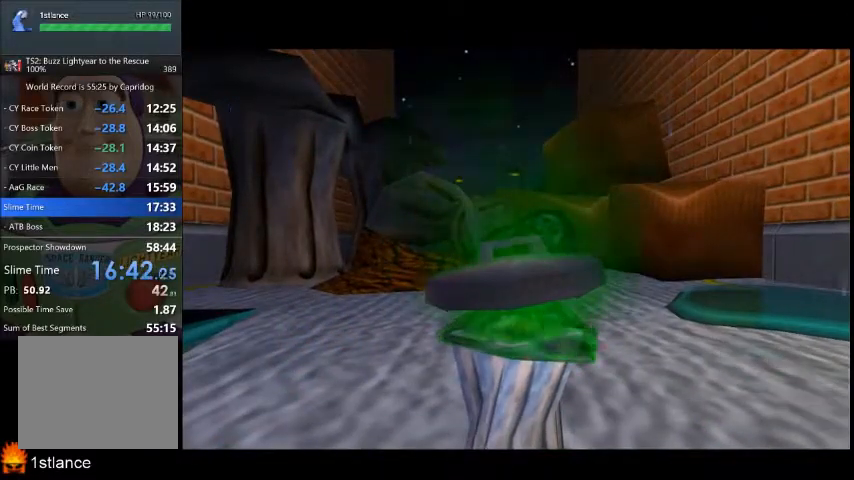
{"buttons": [], "left_stick": "center", "right_stick": "center", "button_events": []}
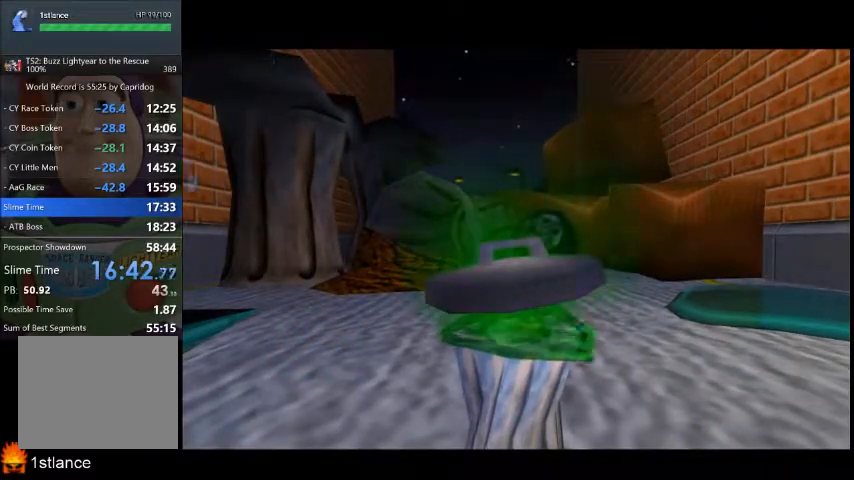
{"buttons": [], "left_stick": "center", "right_stick": "center", "button_events": []}
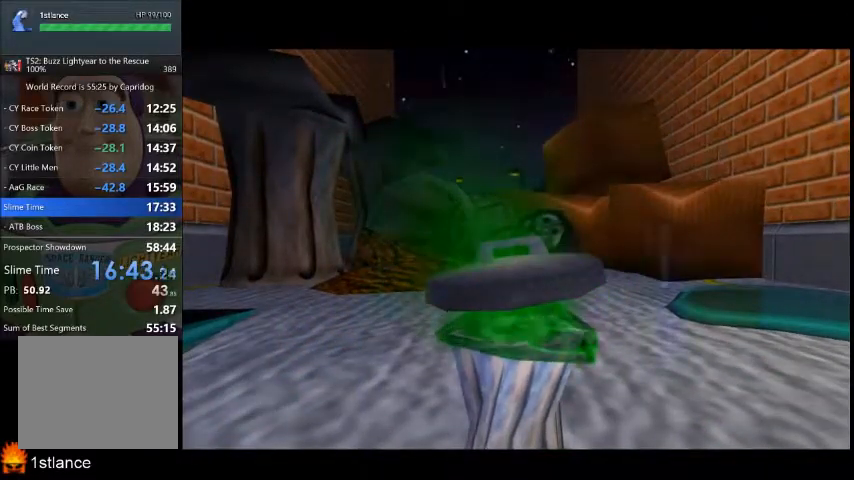
{"buttons": [], "left_stick": "center", "right_stick": "center", "button_events": []}
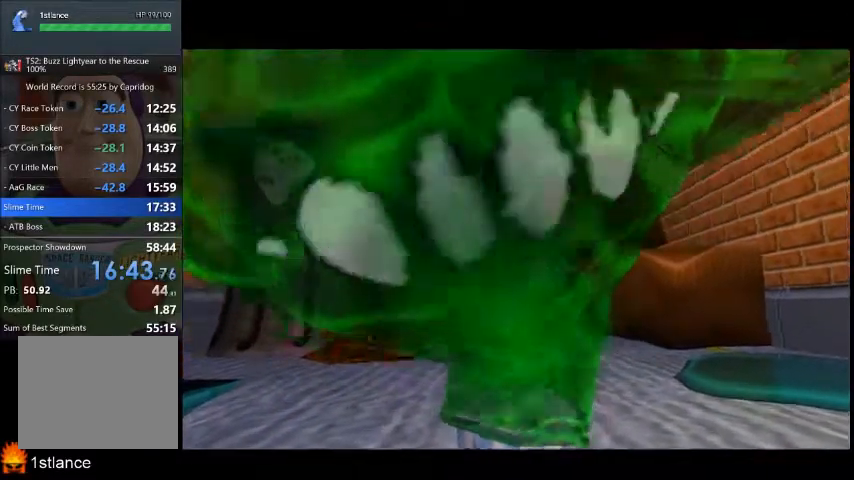
{"buttons": ["X"], "left_stick": "center", "right_stick": "center", "button_events": [[33, "X", "down"]]}
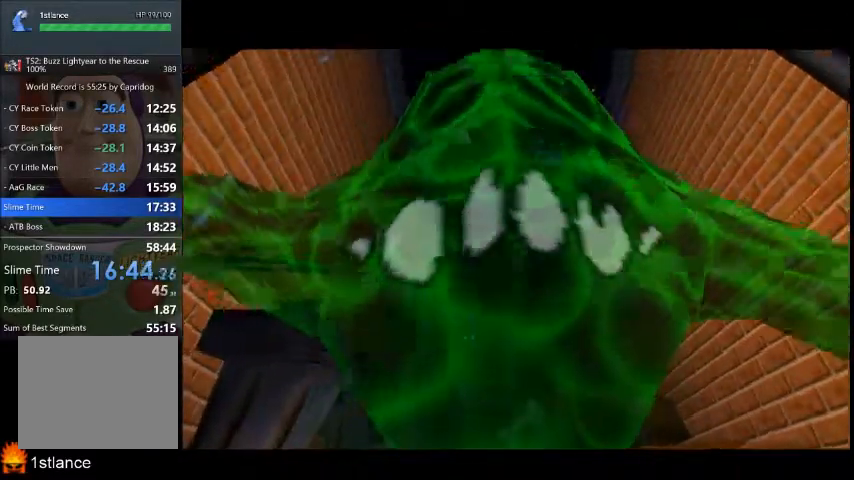
{"buttons": ["X"], "left_stick": "center", "right_stick": "center", "button_events": []}
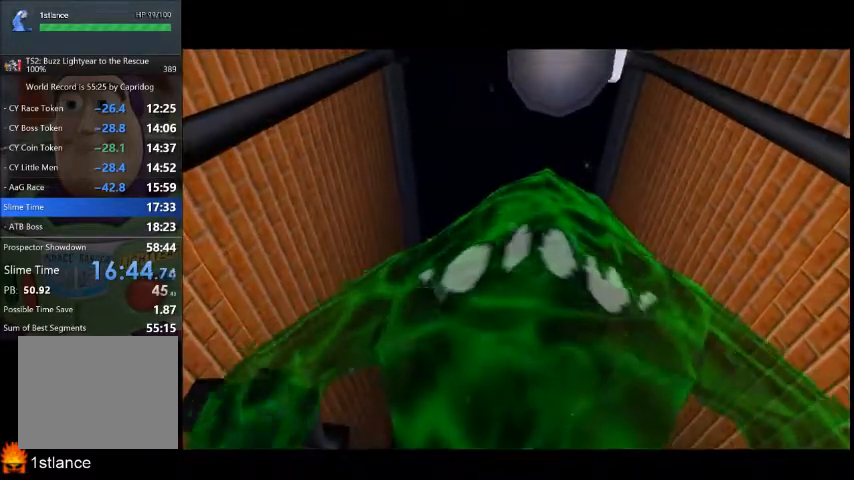
{"buttons": ["X"], "left_stick": "center", "right_stick": "center", "button_events": []}
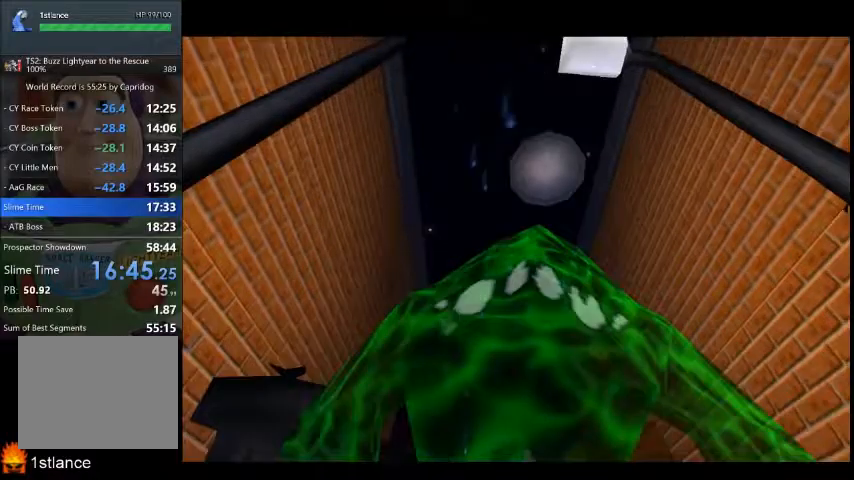
{"buttons": ["X"], "left_stick": "center", "right_stick": "center", "button_events": []}
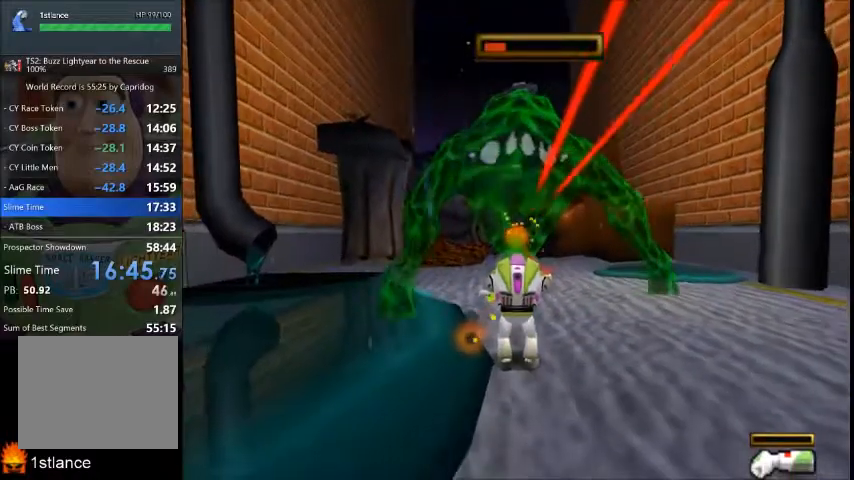
{"buttons": ["X"], "left_stick": "center", "right_stick": "center", "button_events": []}